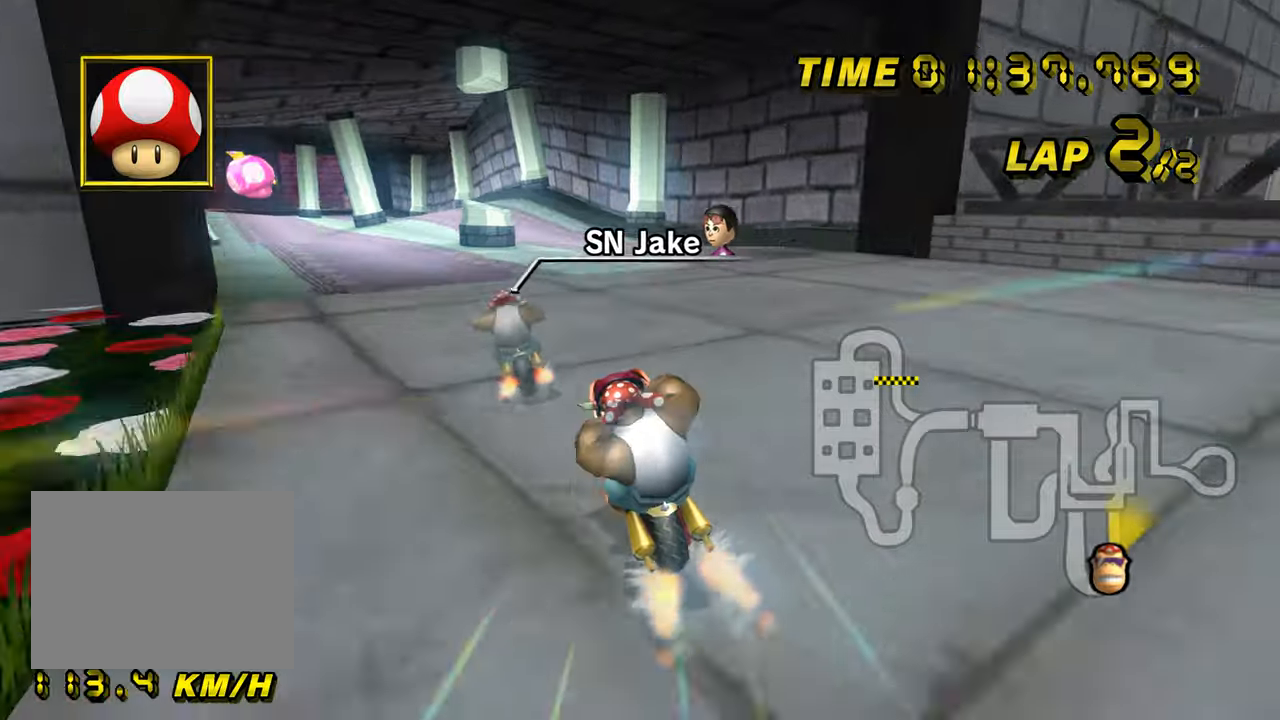
Gameplay with a controller (Nintendo layout); each line is a JSON object with the inputs held at the frame after it. "events" lists button and stick changes between this image and that frame as [ms after this image, input, new state], when the widget could be followed in between. Not read: B L3 R3 X Y Z.
{"buttons": ["A"], "left_stick": "center", "events": [[117, "left_stick", "center"]]}
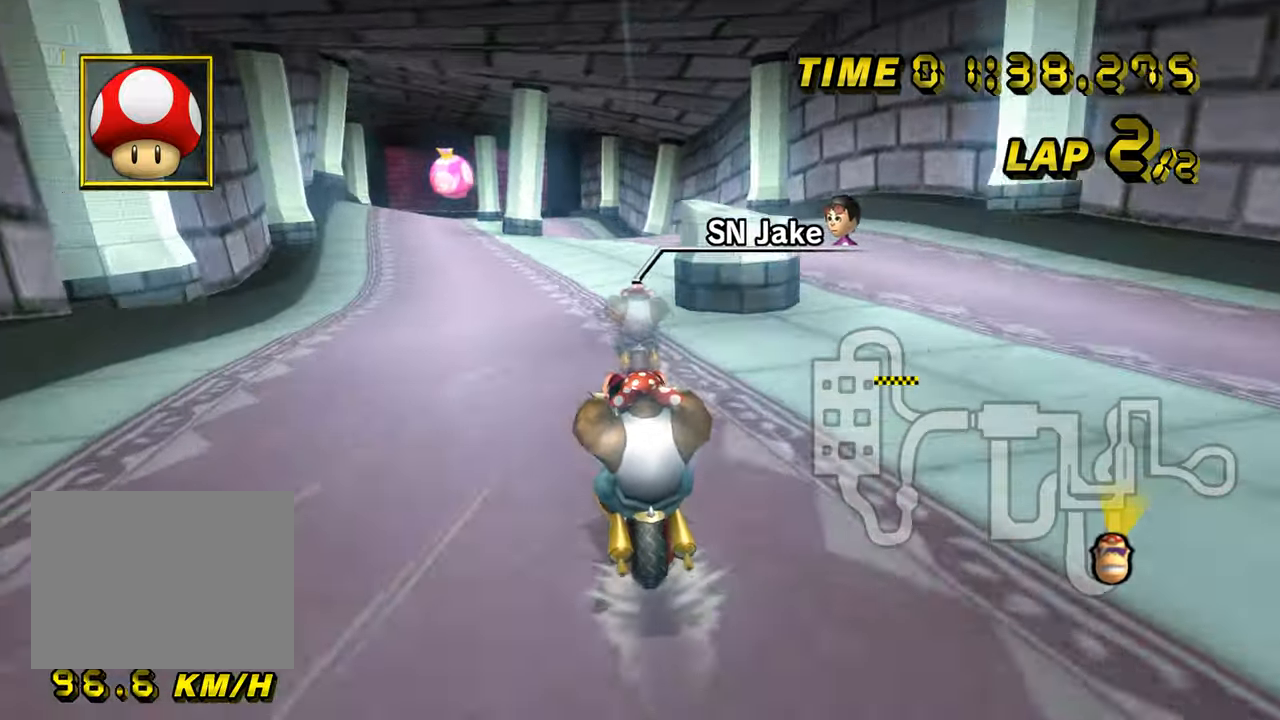
{"buttons": ["A"], "left_stick": "center", "events": []}
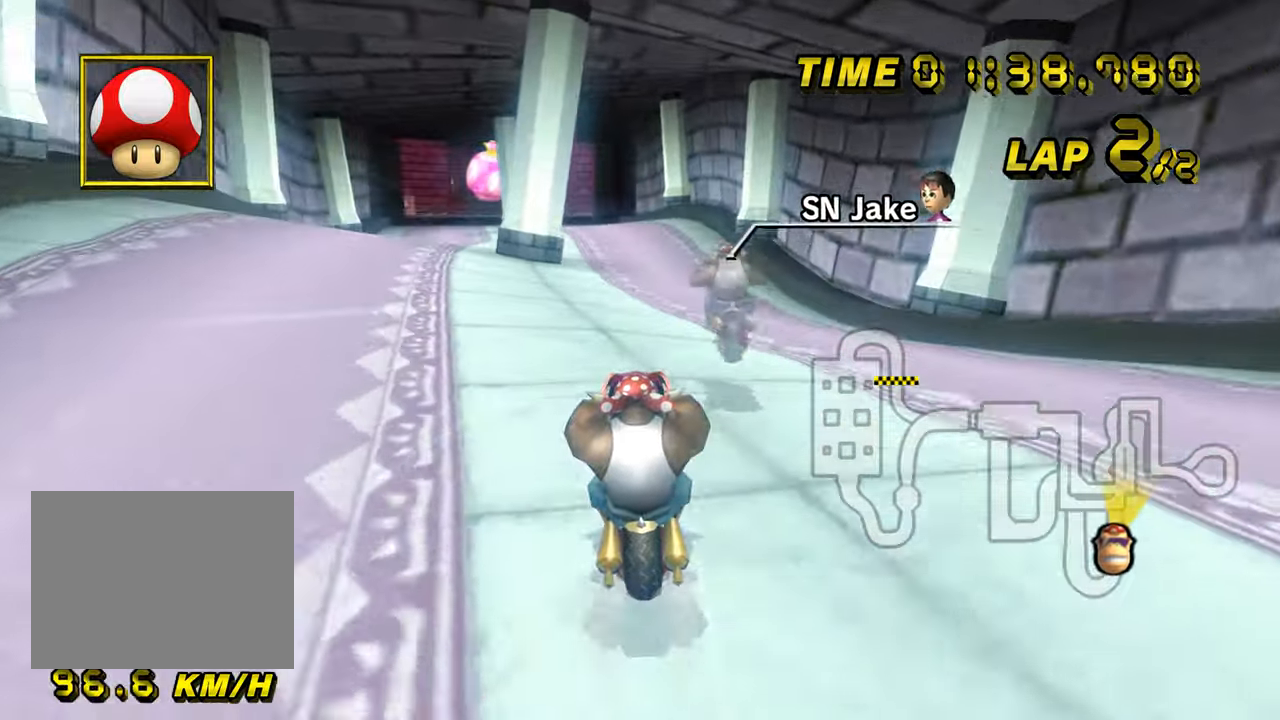
{"buttons": ["A"], "left_stick": "down", "events": [[50, "R1", "down"], [150, "R1", "up"], [351, "left_stick", "down"]]}
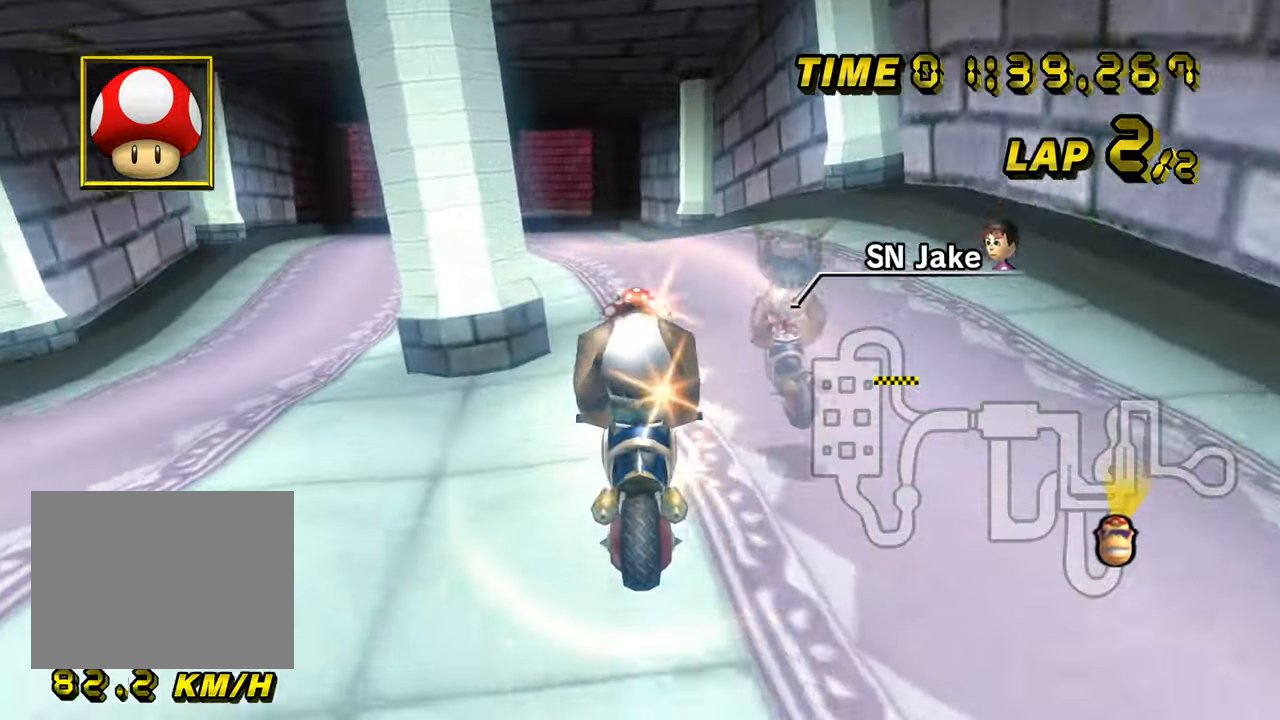
{"buttons": ["A"], "left_stick": "center", "events": [[200, "left_stick", "center"], [333, "DPAD_UP", "down"], [350, "DPAD_UP", "up"]]}
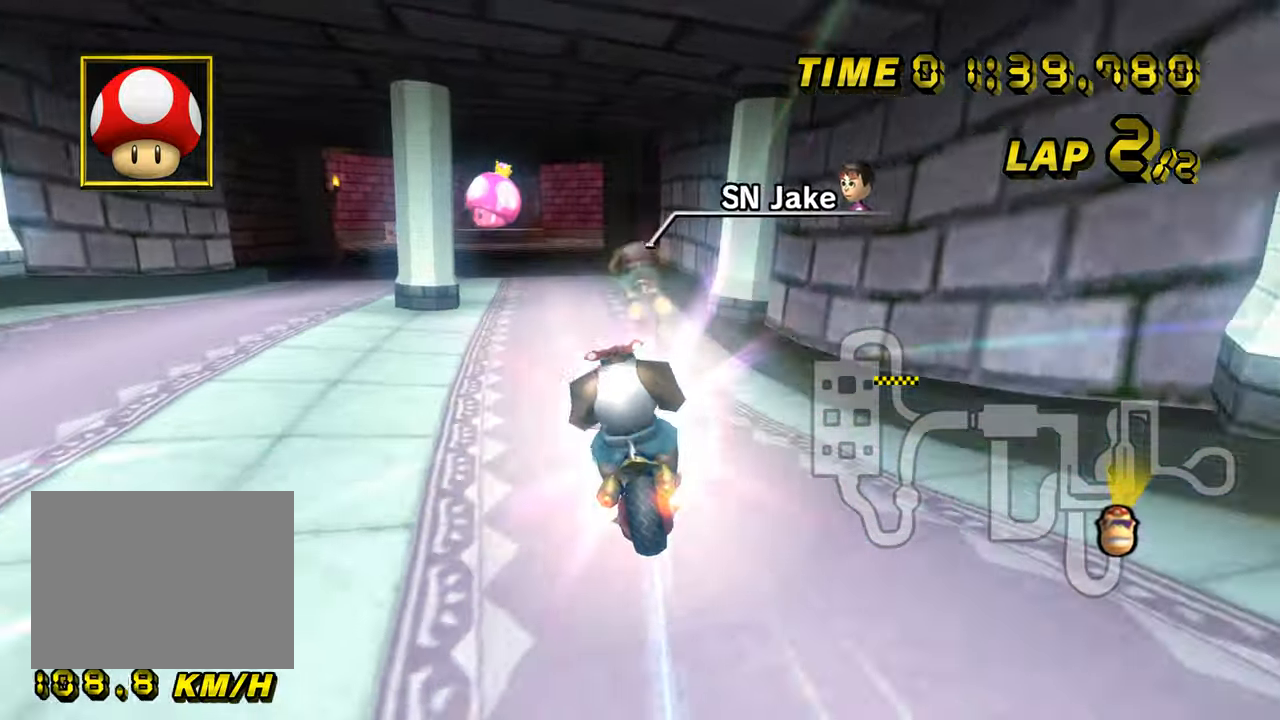
{"buttons": ["A"], "left_stick": "down-left", "events": [[17, "left_stick", "down"], [150, "left_stick", "down-left"]]}
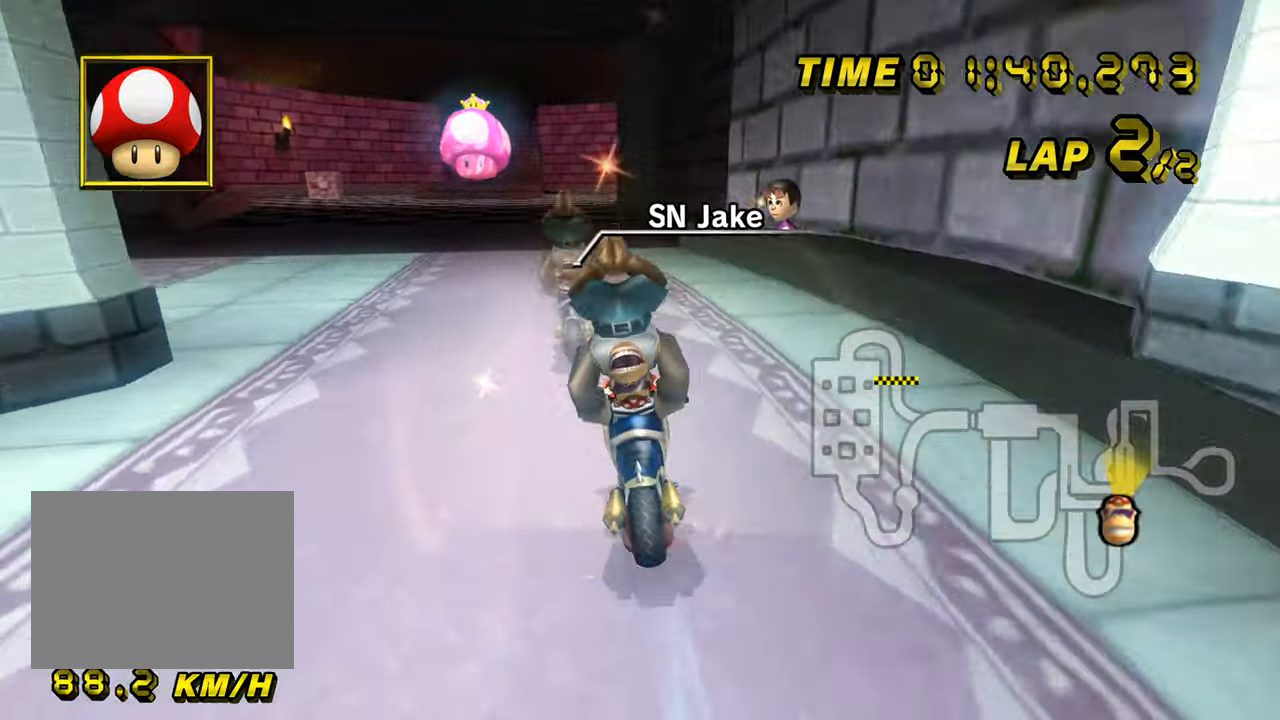
{"buttons": ["A"], "left_stick": "center", "events": [[133, "left_stick", "center"]]}
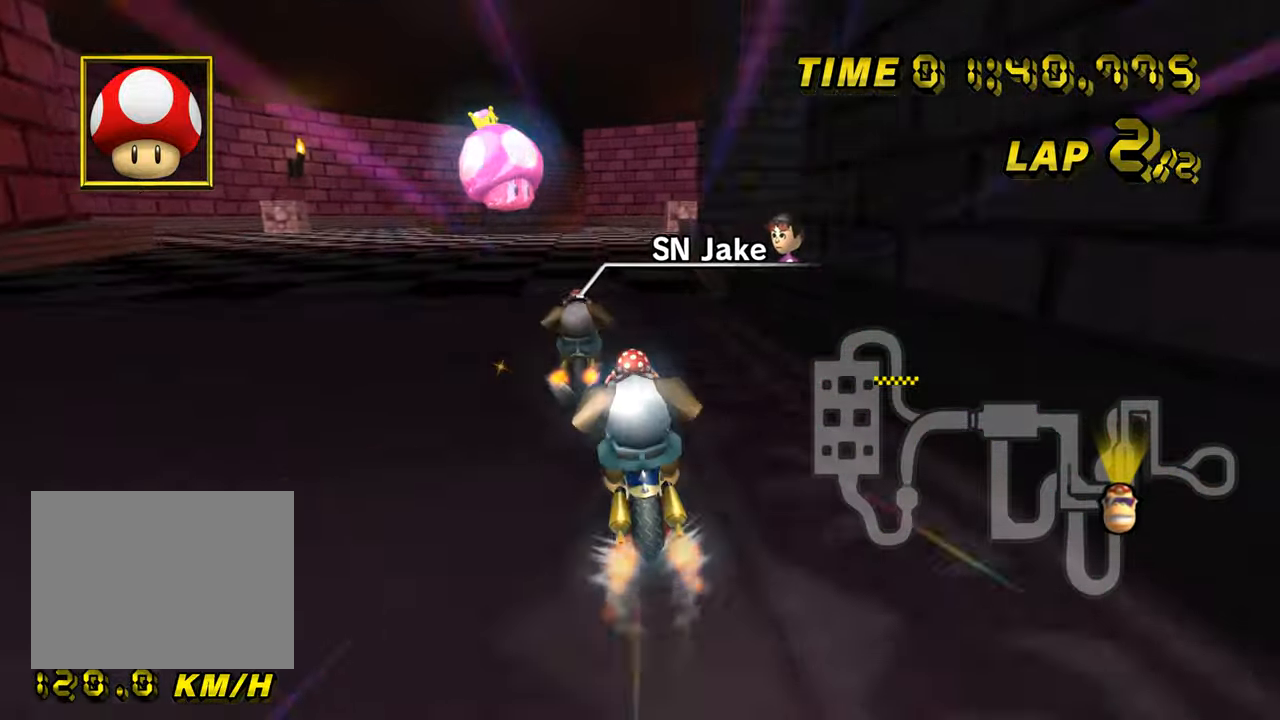
{"buttons": ["A"], "left_stick": "center", "events": [[67, "left_stick", "right"], [301, "left_stick", "center"]]}
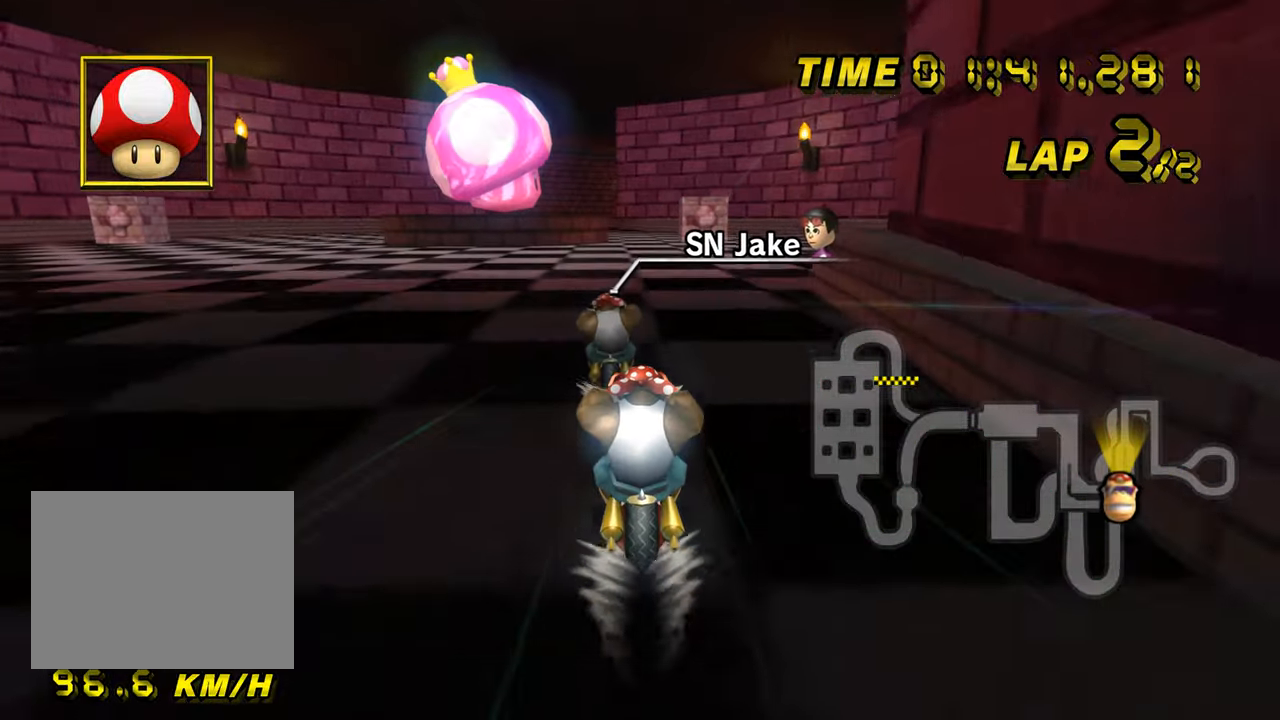
{"buttons": ["A"], "left_stick": "center", "events": []}
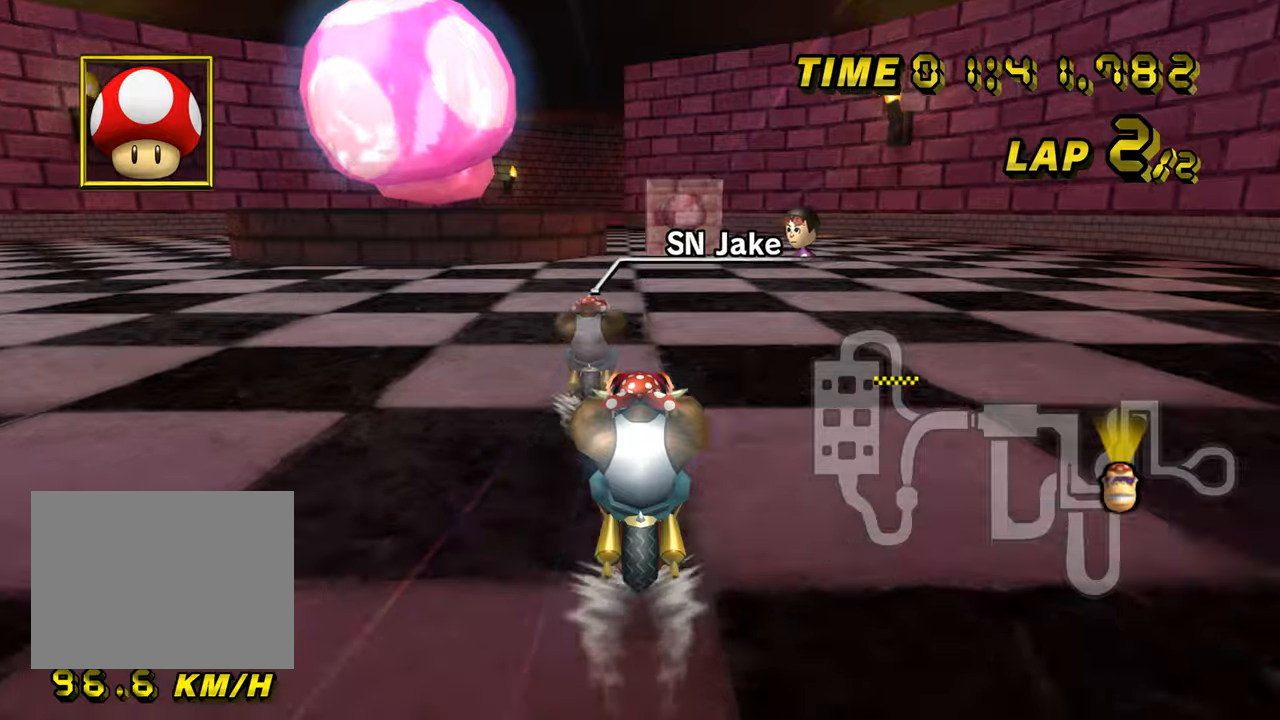
{"buttons": ["A"], "left_stick": "center", "events": []}
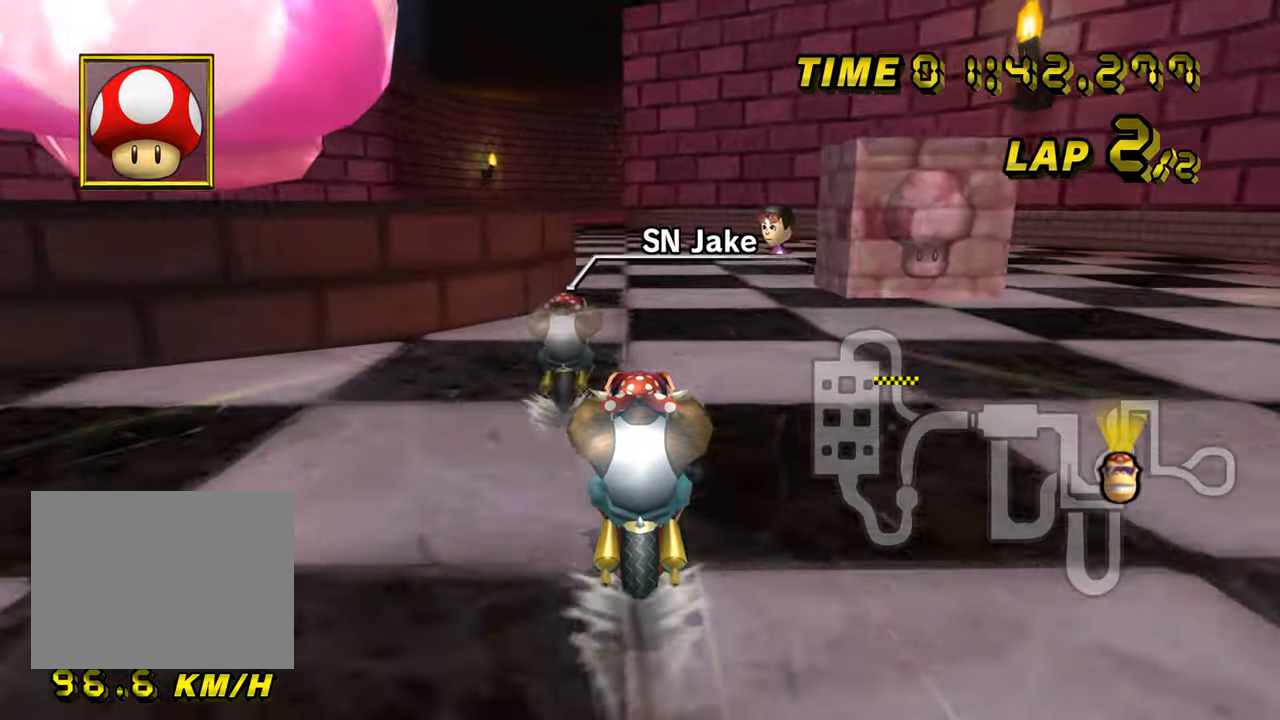
{"buttons": ["A"], "left_stick": "center", "events": [[400, "DPAD_UP", "down"], [417, "DPAD_UP", "up"]]}
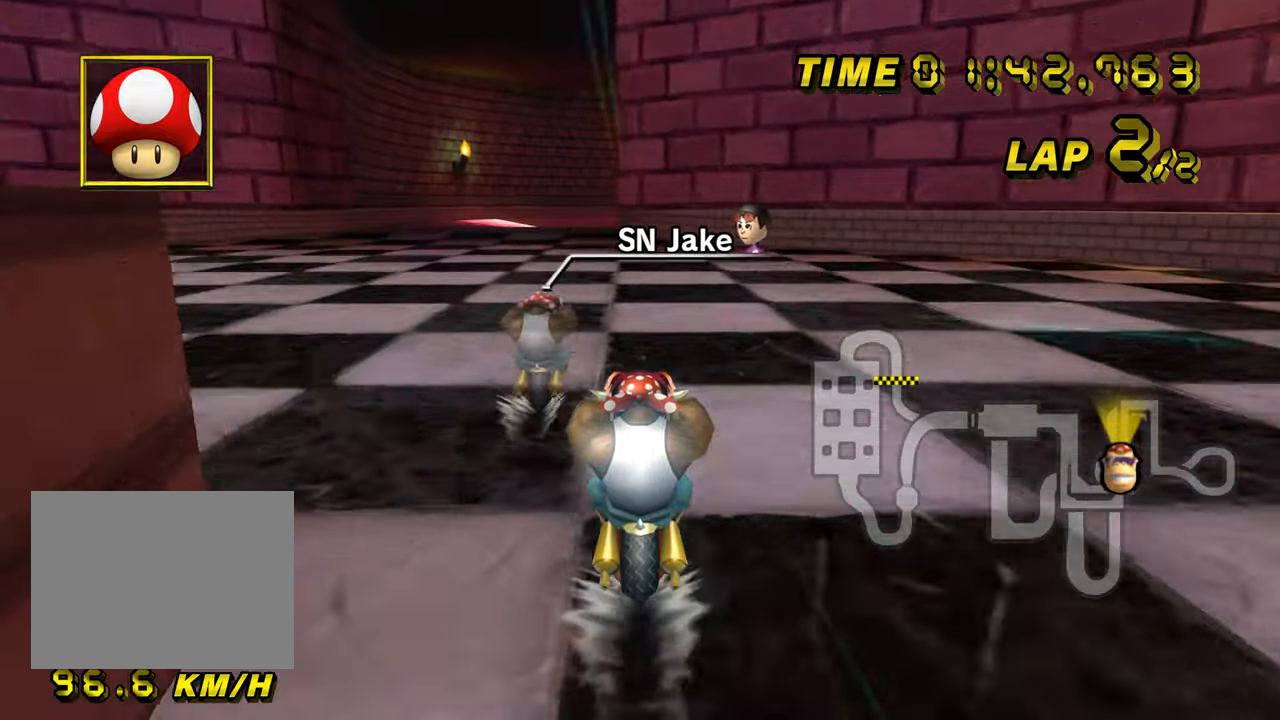
{"buttons": ["A", "R1"], "left_stick": "left", "events": [[33, "DPAD_UP", "down"], [50, "DPAD_UP", "up"], [133, "DPAD_UP", "down"], [150, "DPAD_UP", "up"], [233, "DPAD_UP", "down"], [250, "DPAD_UP", "up"], [383, "R1", "down"], [484, "left_stick", "left"]]}
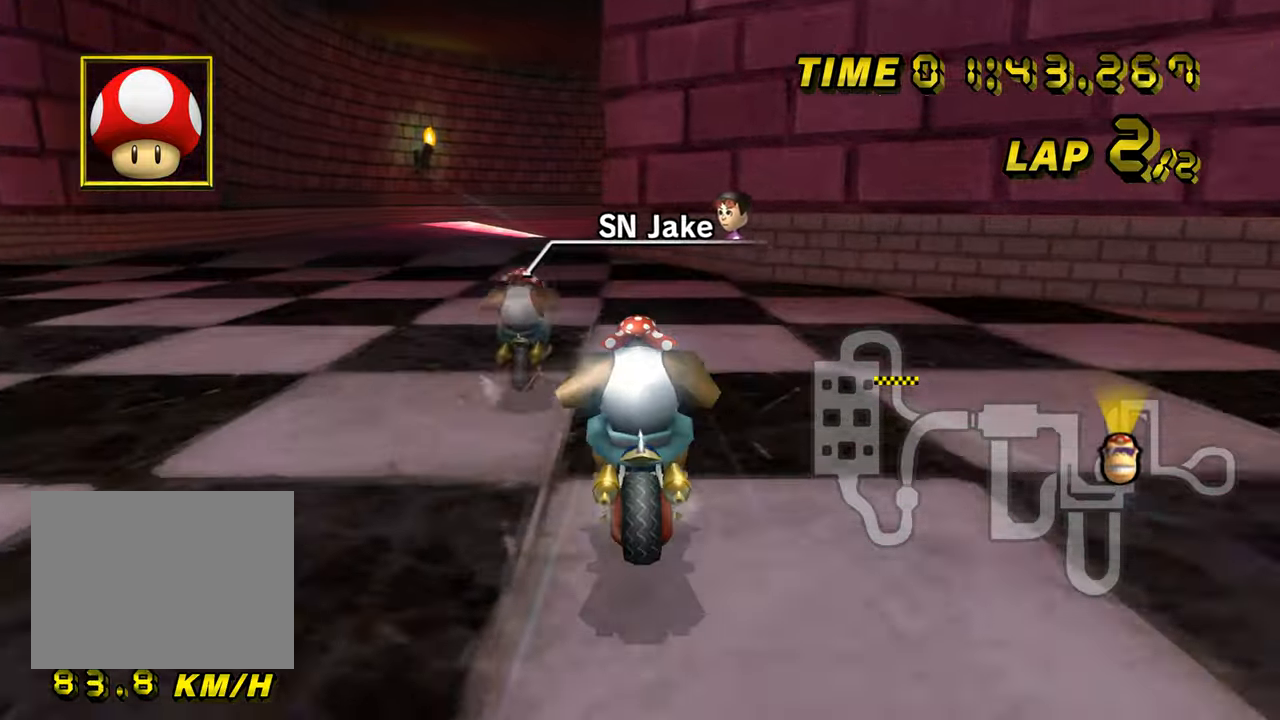
{"buttons": ["A"], "left_stick": "center", "events": [[67, "R1", "up"], [84, "left_stick", "center"], [150, "DPAD_UP", "down"], [167, "DPAD_UP", "up"], [267, "DPAD_UP", "down"], [284, "DPAD_UP", "up"], [367, "DPAD_UP", "down"], [384, "DPAD_UP", "up"]]}
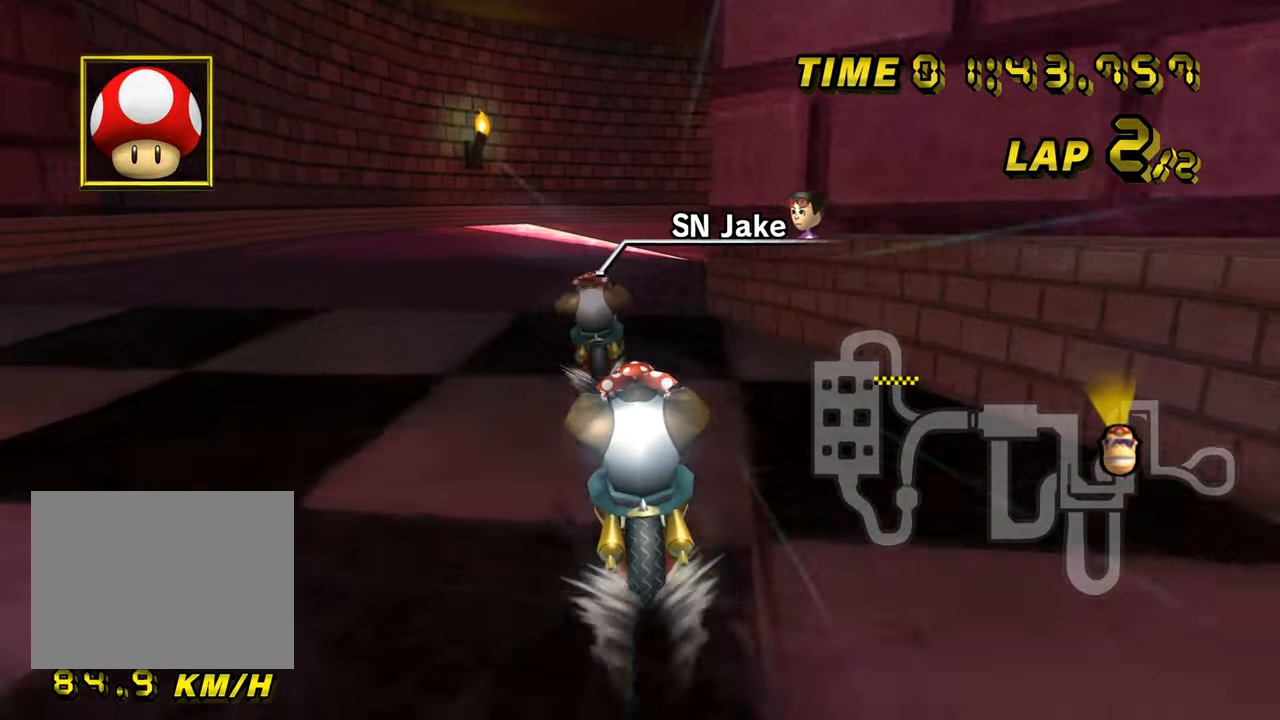
{"buttons": ["A", "DPAD_UP"], "left_stick": "center", "events": [[250, "DPAD_UP", "down"], [267, "DPAD_UP", "up"], [367, "DPAD_UP", "down"], [383, "DPAD_UP", "up"], [500, "DPAD_UP", "down"]]}
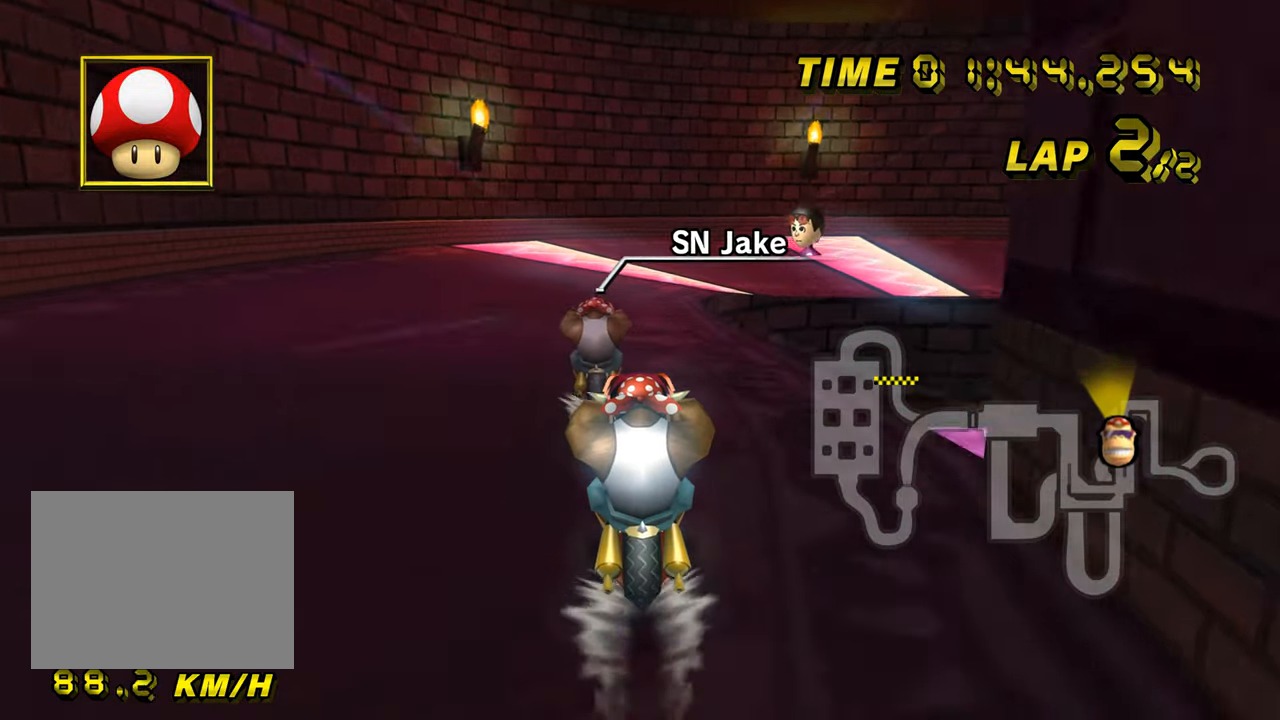
{"buttons": ["A", "R1"], "left_stick": "center", "events": [[17, "DPAD_UP", "up"], [117, "DPAD_UP", "down"], [134, "DPAD_UP", "up"], [217, "DPAD_UP", "down"], [234, "DPAD_UP", "up"], [367, "R1", "down"]]}
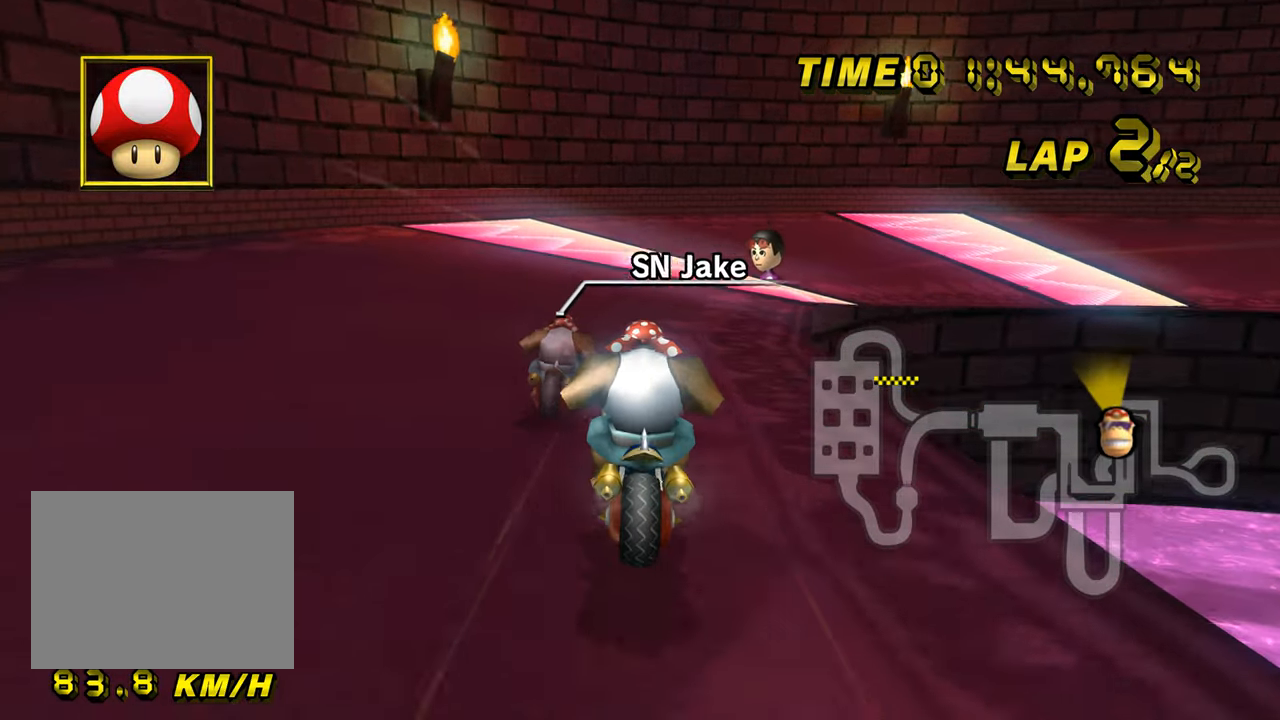
{"buttons": ["A", "R1"], "left_stick": "right", "events": [[66, "left_stick", "right"]]}
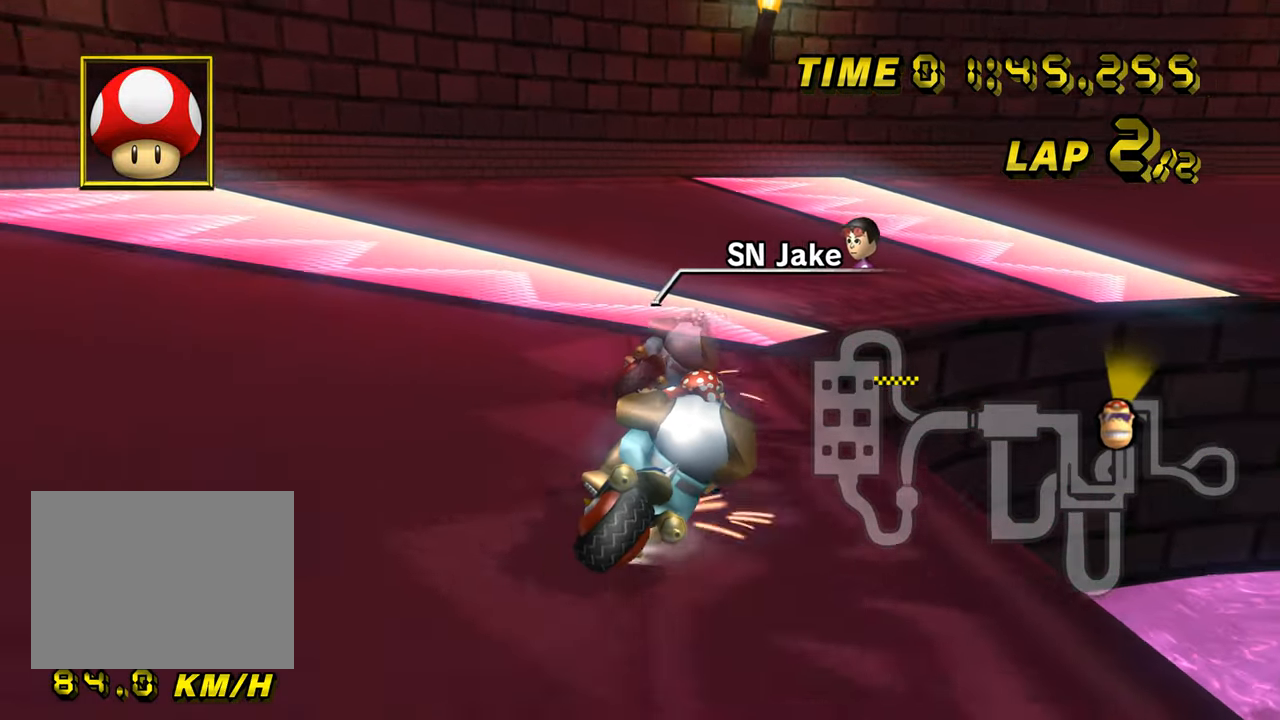
{"buttons": ["A", "R1"], "left_stick": "right", "events": []}
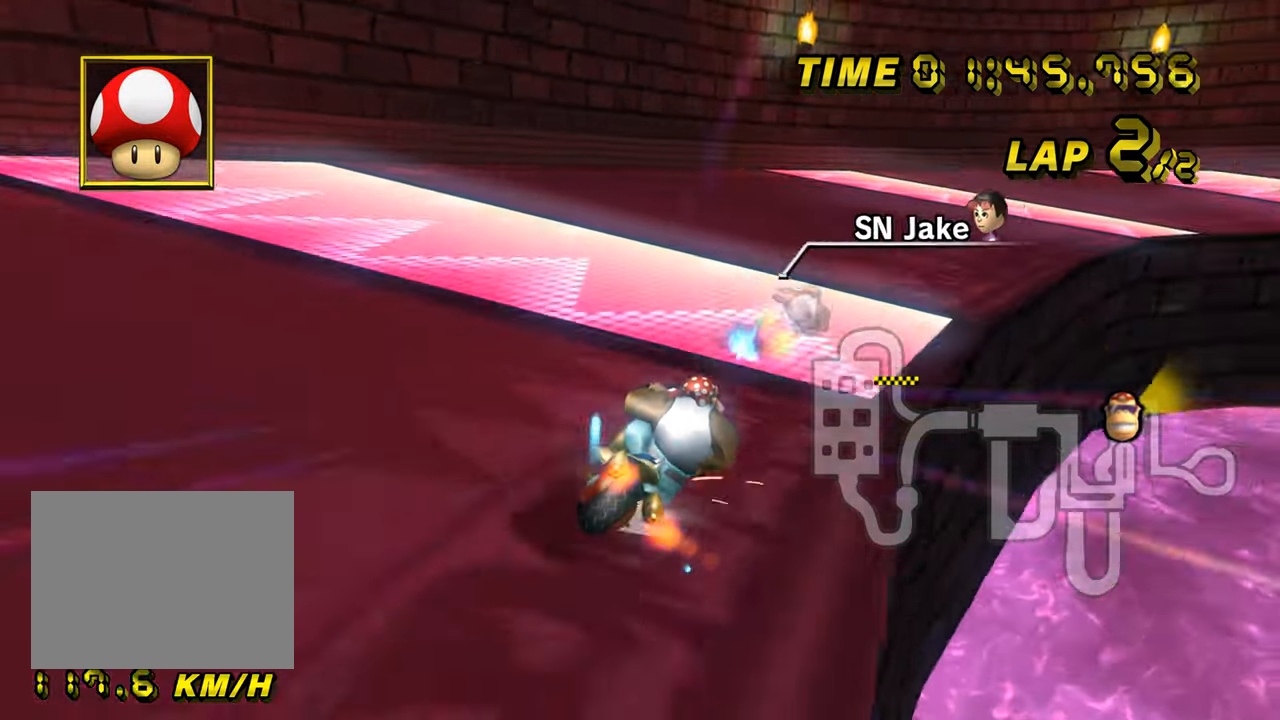
{"buttons": ["A", "R1"], "left_stick": "right", "events": [[167, "left_stick", "center"], [350, "left_stick", "right"]]}
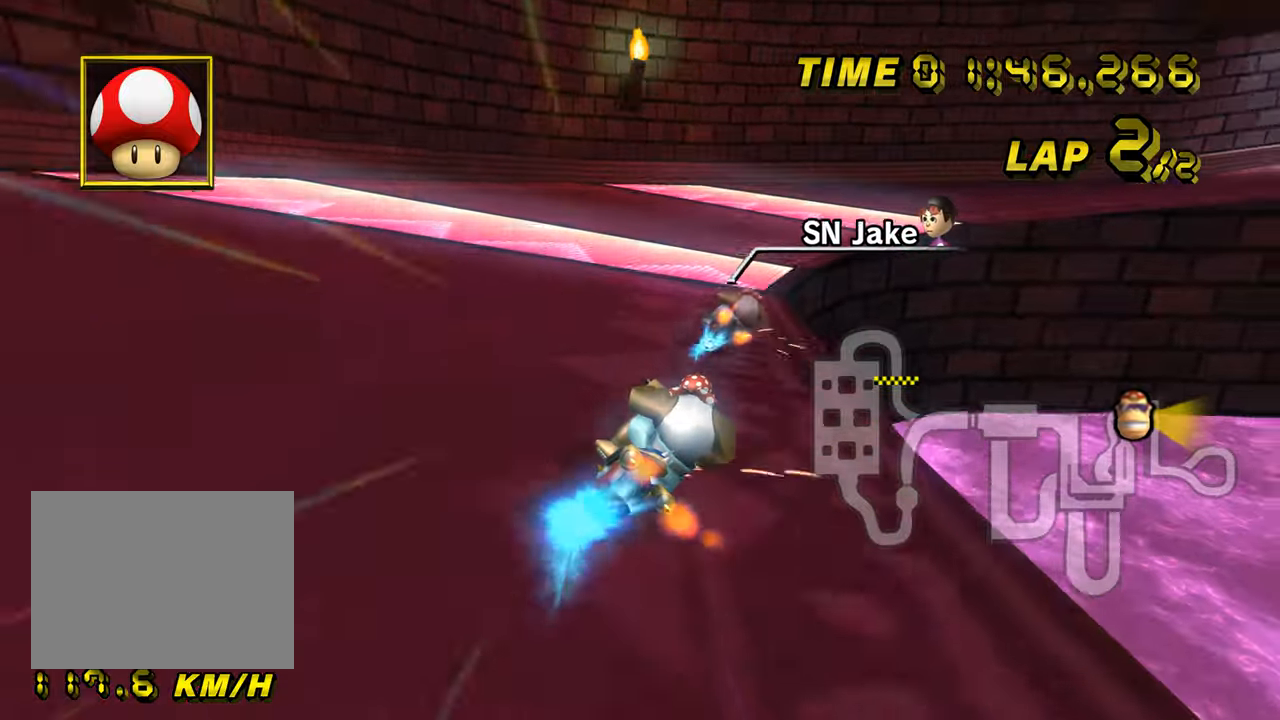
{"buttons": ["A", "R1"], "left_stick": "right", "events": [[17, "left_stick", "center"], [267, "left_stick", "right"]]}
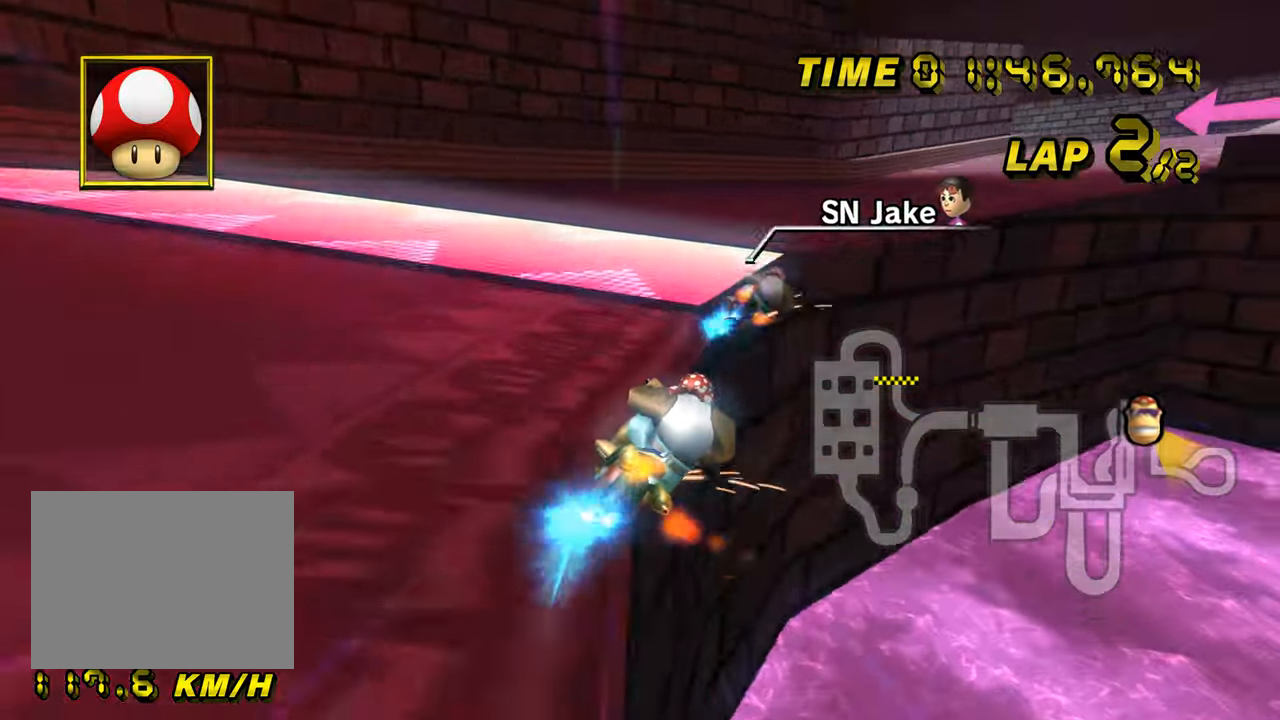
{"buttons": ["A", "R1", "DPAD_UP"], "left_stick": "left", "events": [[33, "left_stick", "center"], [117, "DPAD_UP", "down"], [133, "DPAD_UP", "up"], [200, "left_stick", "left"], [500, "DPAD_UP", "down"]]}
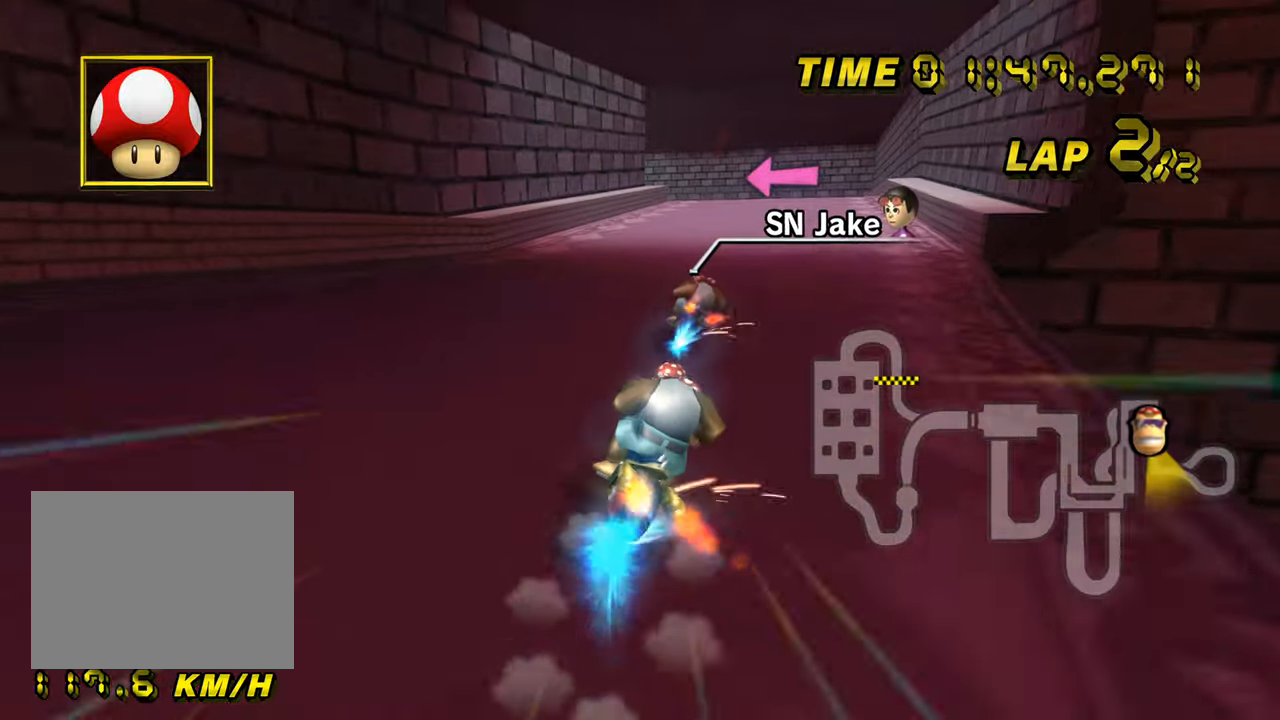
{"buttons": ["A", "R1"], "left_stick": "left", "events": [[17, "DPAD_UP", "up"]]}
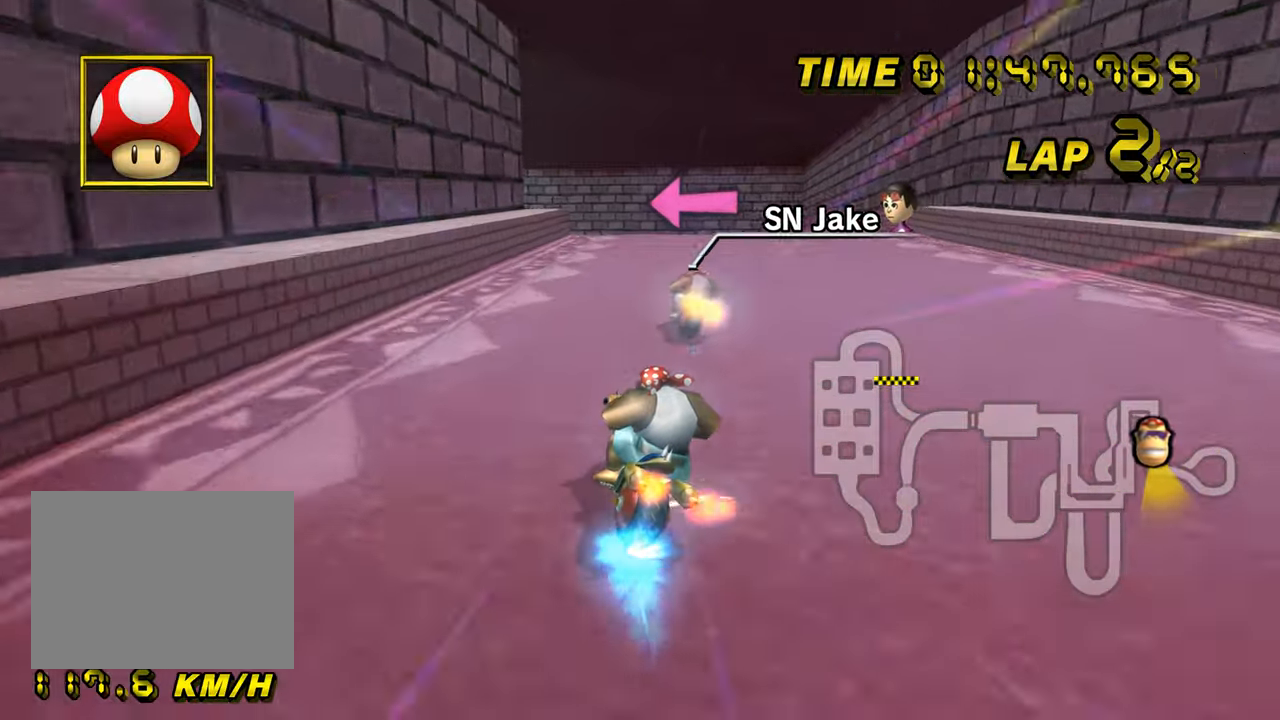
{"buttons": ["A", "R1"], "left_stick": "left", "events": [[150, "R1", "up"], [200, "DPAD_UP", "down"], [200, "left_stick", "center"], [217, "DPAD_UP", "up"], [384, "R1", "down"], [484, "left_stick", "left"]]}
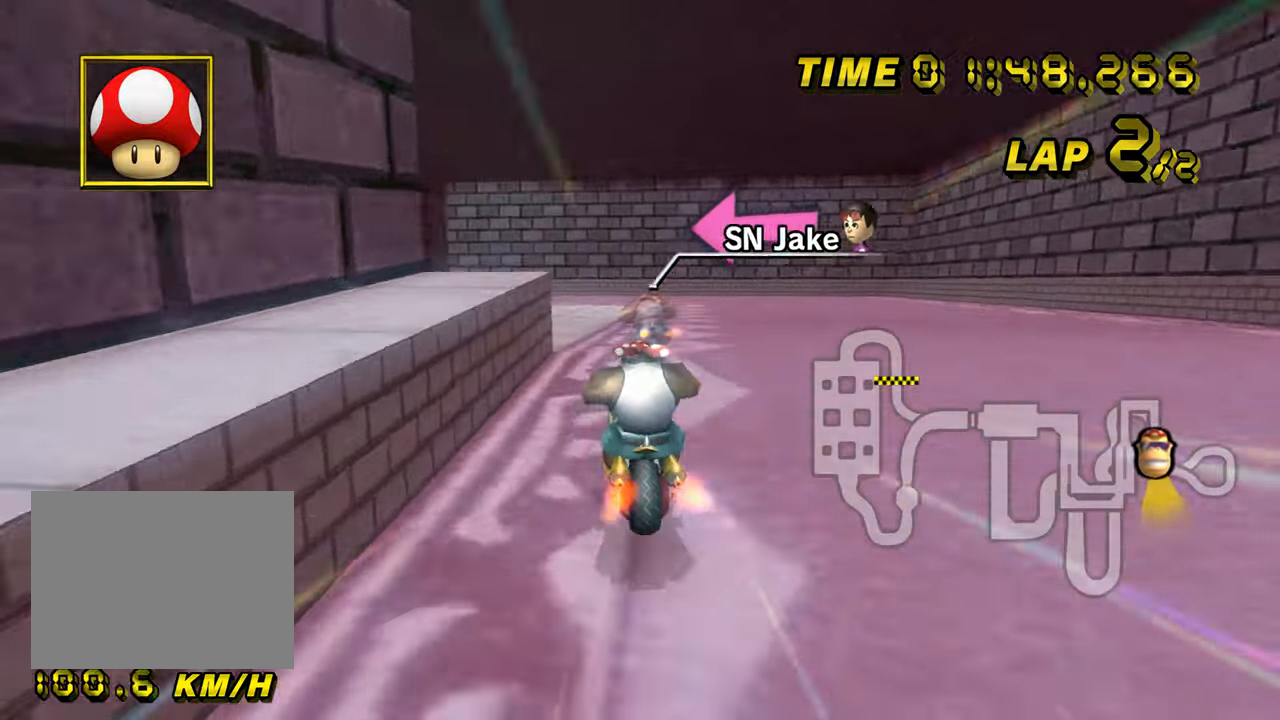
{"buttons": ["A", "R1"], "left_stick": "left", "events": []}
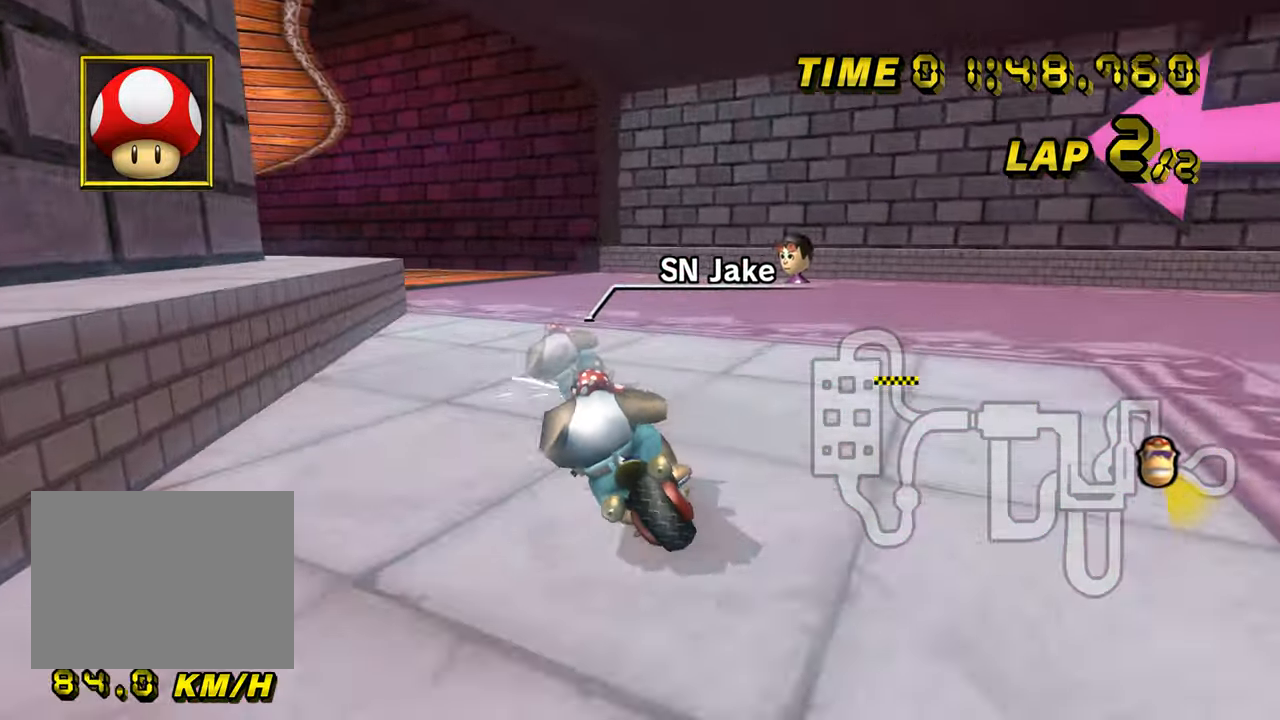
{"buttons": ["A", "R1"], "left_stick": "left", "events": [[33, "left_stick", "up-left"], [150, "left_stick", "left"], [283, "left_stick", "up"], [367, "left_stick", "left"]]}
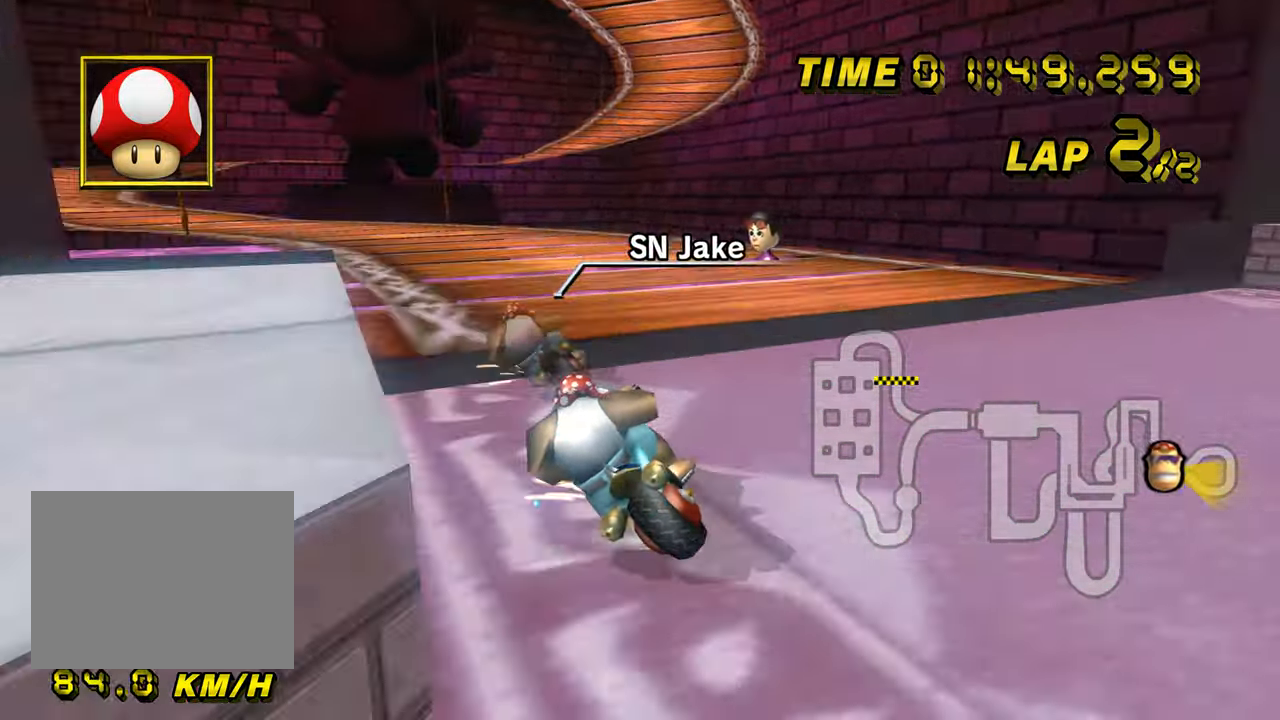
{"buttons": ["A"], "left_stick": "right", "events": [[151, "R1", "up"], [167, "DPAD_UP", "down"], [184, "DPAD_UP", "up"], [201, "left_stick", "right"]]}
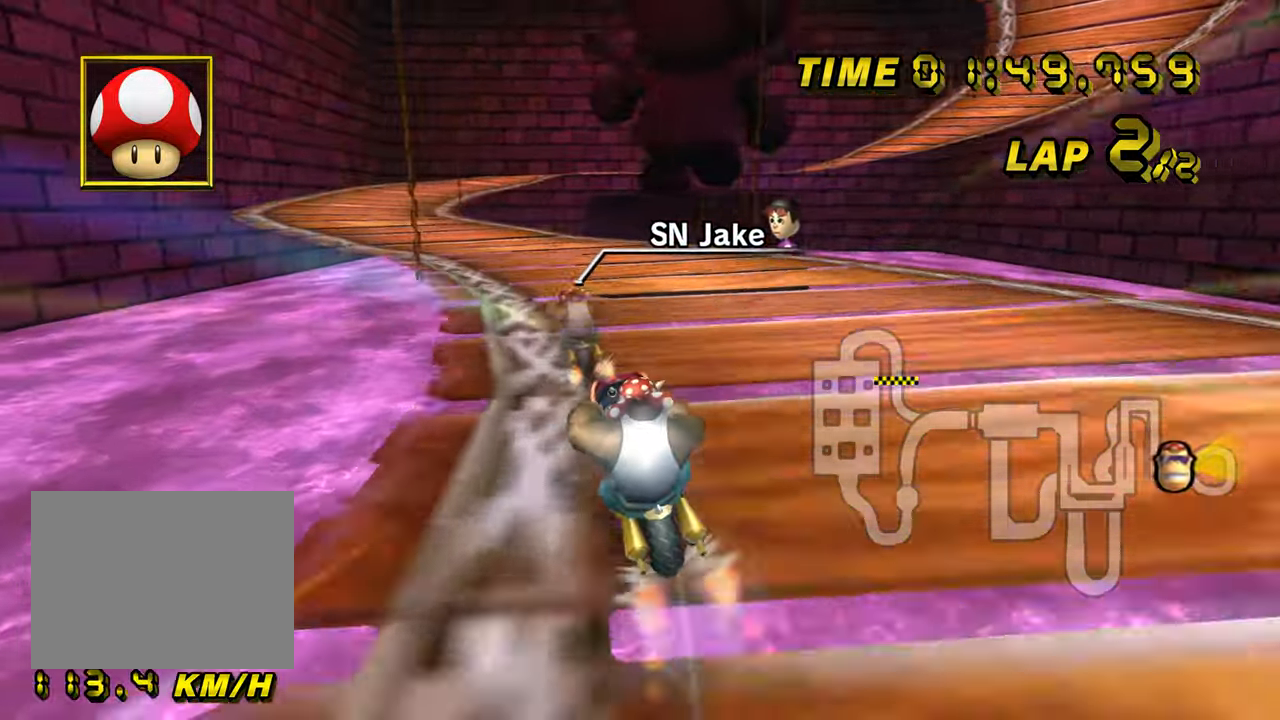
{"buttons": ["A"], "left_stick": "center", "events": [[67, "DPAD_UP", "down"], [83, "DPAD_UP", "up"], [217, "DPAD_UP", "down"], [217, "left_stick", "center"], [233, "DPAD_UP", "up"]]}
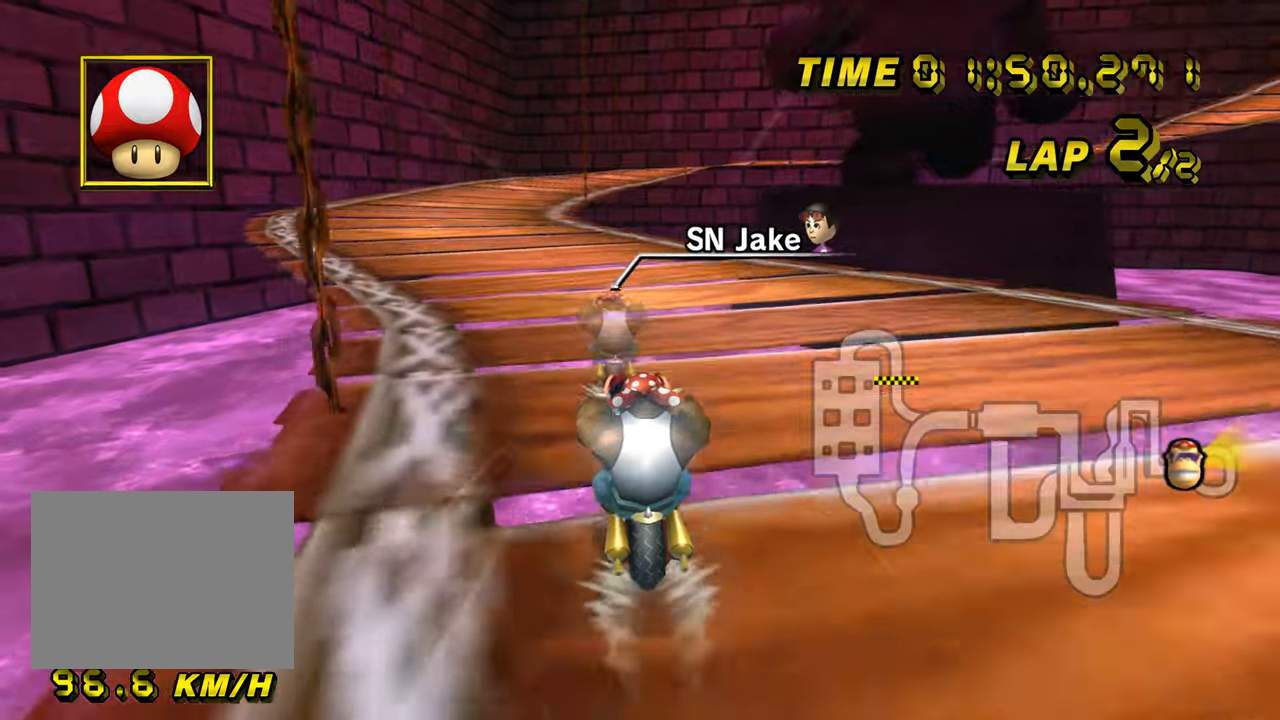
{"buttons": ["A"], "left_stick": "center", "events": []}
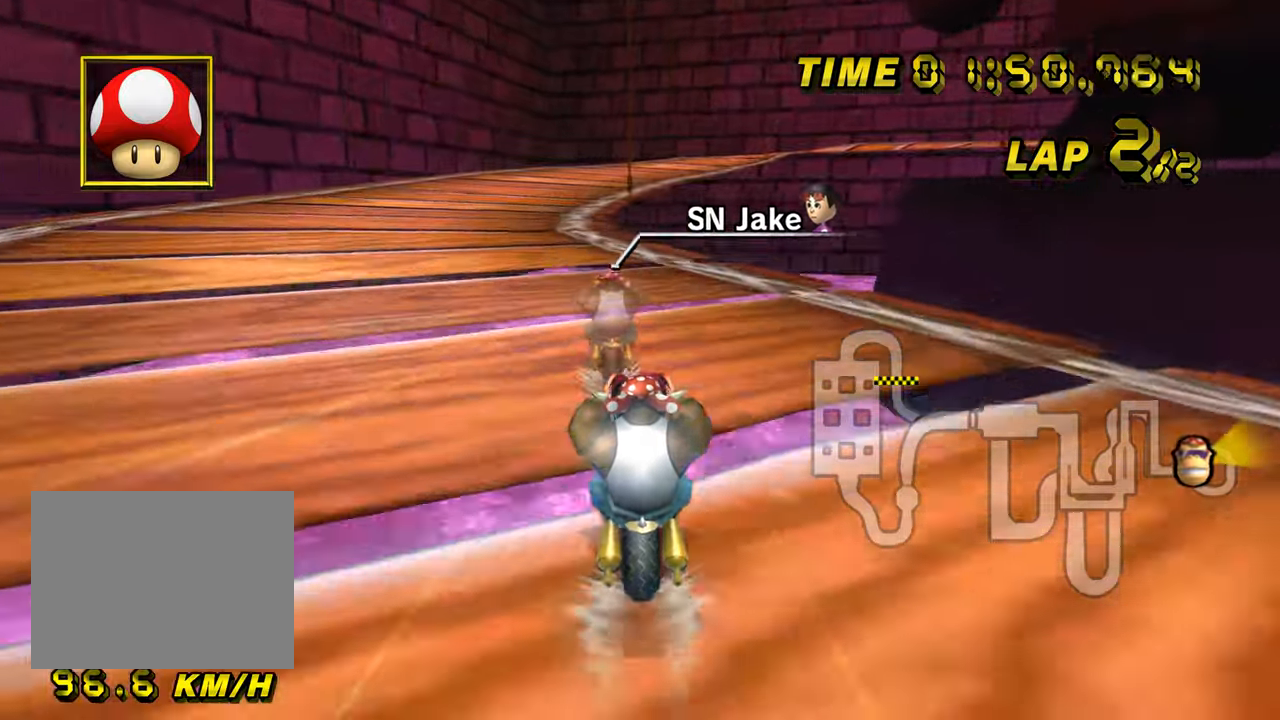
{"buttons": ["A"], "left_stick": "center", "events": []}
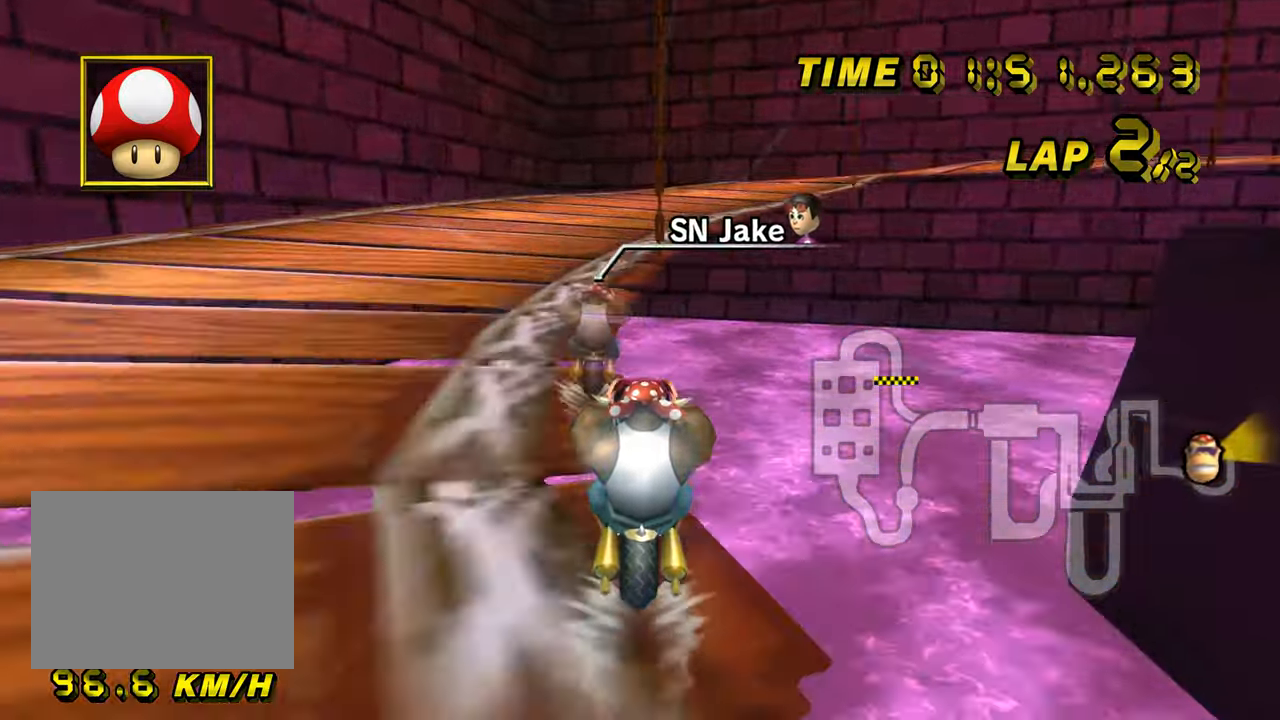
{"buttons": ["A", "R1"], "left_stick": "up-right", "events": [[100, "DPAD_UP", "down"], [116, "DPAD_UP", "up"], [216, "R1", "down"], [333, "DPAD_UP", "down"], [350, "DPAD_UP", "up"], [433, "DPAD_UP", "down"], [450, "DPAD_UP", "up"], [467, "left_stick", "up-right"]]}
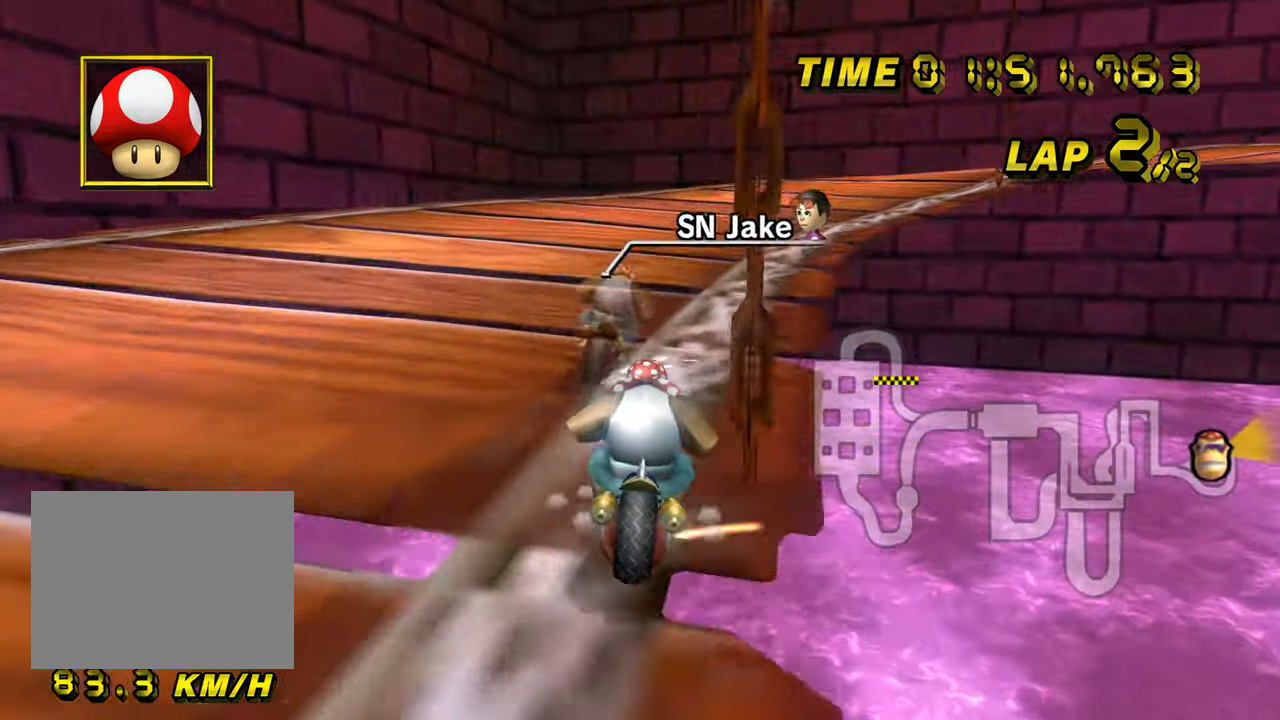
{"buttons": ["A", "R1"], "left_stick": "right", "events": [[184, "DPAD_UP", "down"], [200, "DPAD_UP", "up"], [334, "left_stick", "right"]]}